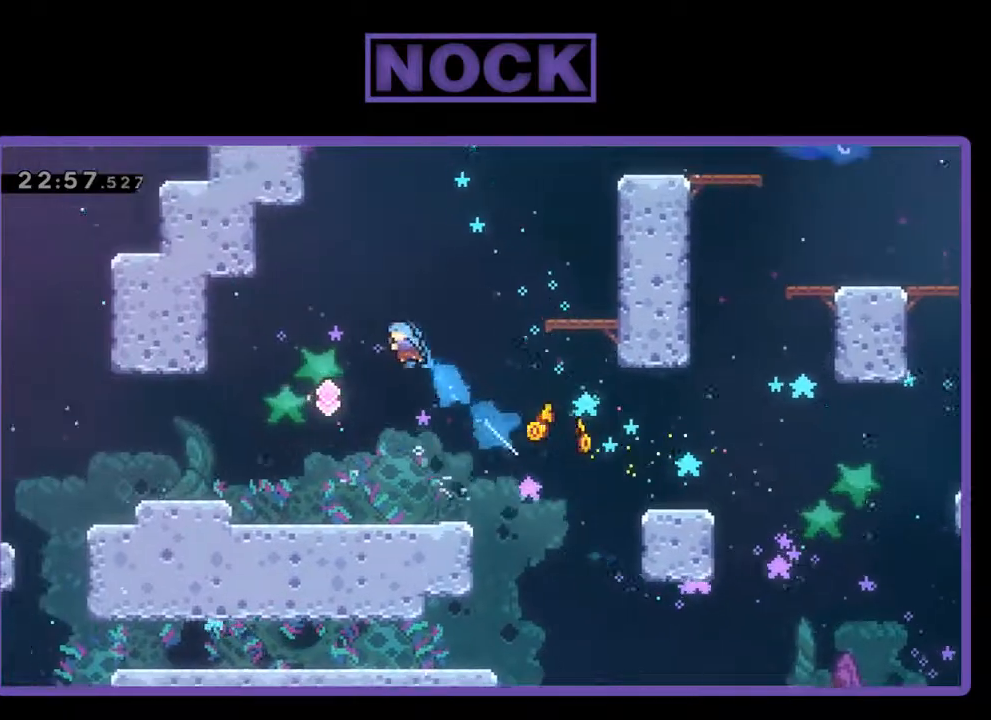
Gameplay with a controller (PlayStation layout); each line is a JSON object with the inputs held at the frame after it. "events" lists button and stick changes between this image and that frame as [ms after this image, input, new state], when the widget could be followed in between. Not read: right_stick.
{"buttons": ["R2", "DPAD_LEFT"], "left_stick": "center", "events": [[200, "CIRCLE", "up"], [200, "DPAD_UP", "up"]]}
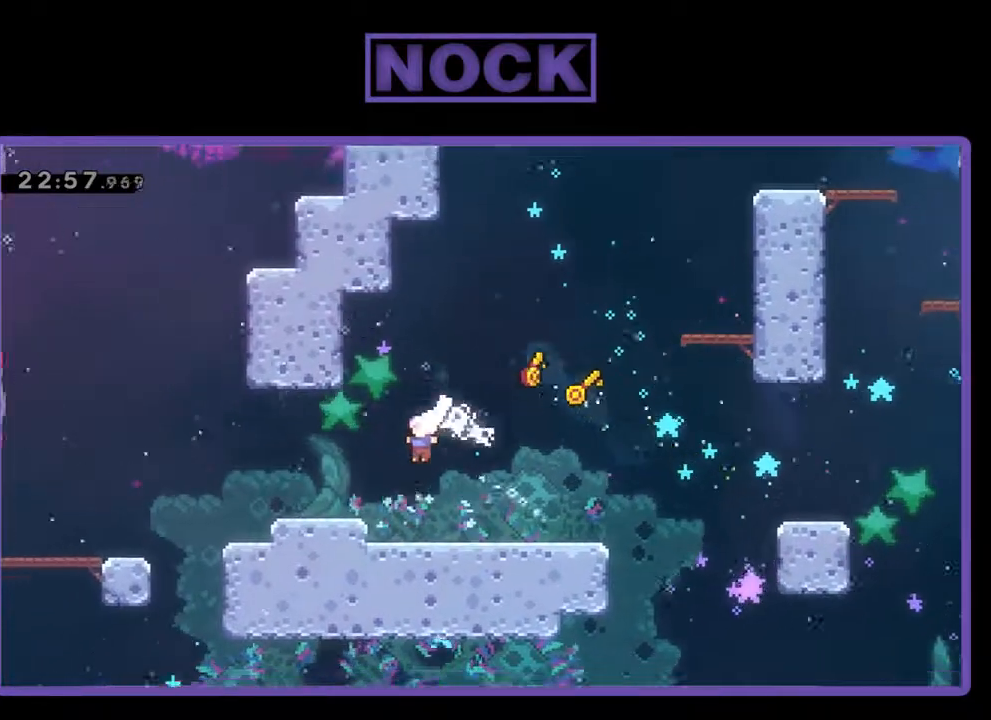
{"buttons": ["R2", "DPAD_LEFT"], "left_stick": "center", "events": [[200, "CROSS", "down"], [433, "CROSS", "up"]]}
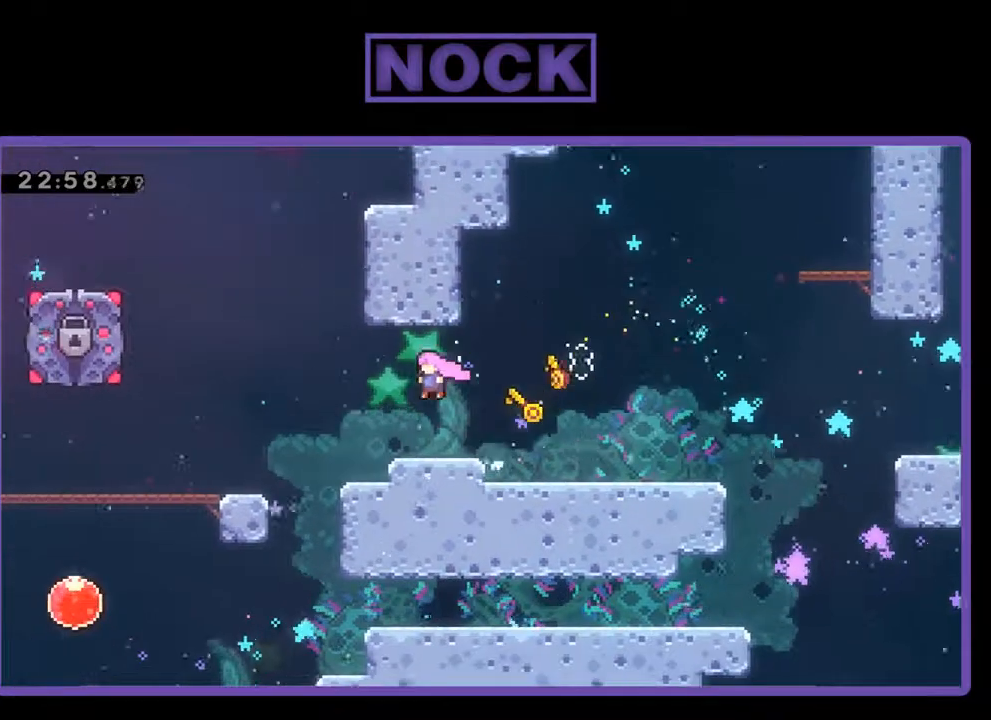
{"buttons": ["R2", "DPAD_LEFT"], "left_stick": "center", "events": [[167, "DPAD_LEFT", "up"], [367, "DPAD_LEFT", "down"]]}
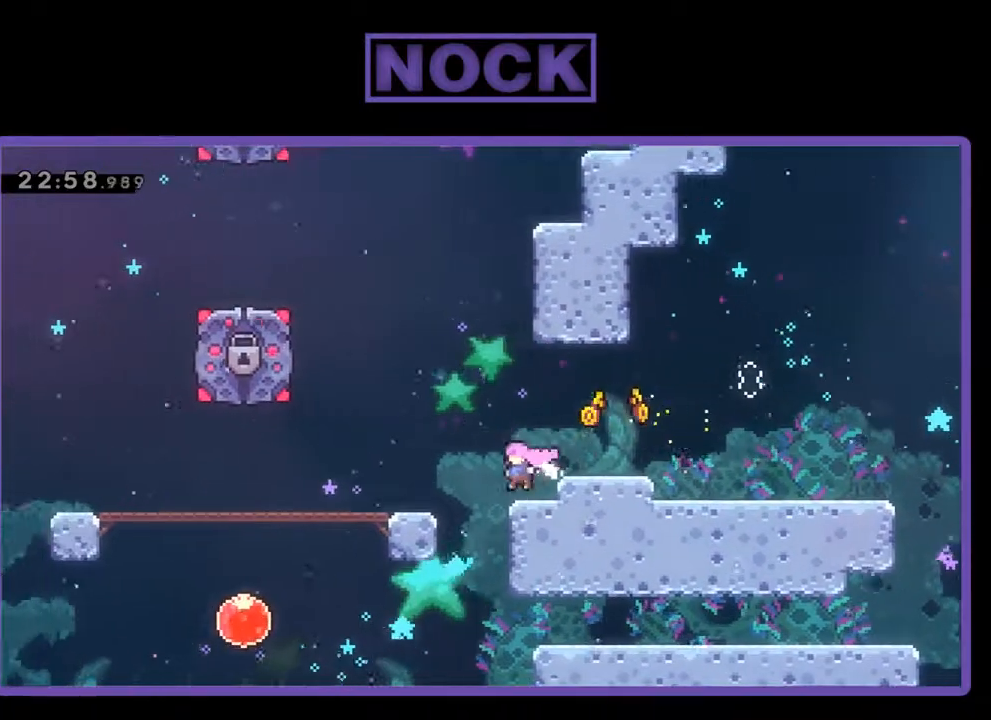
{"buttons": ["R2", "DPAD_LEFT"], "left_stick": "center", "events": [[33, "CROSS", "down"], [433, "CROSS", "up"]]}
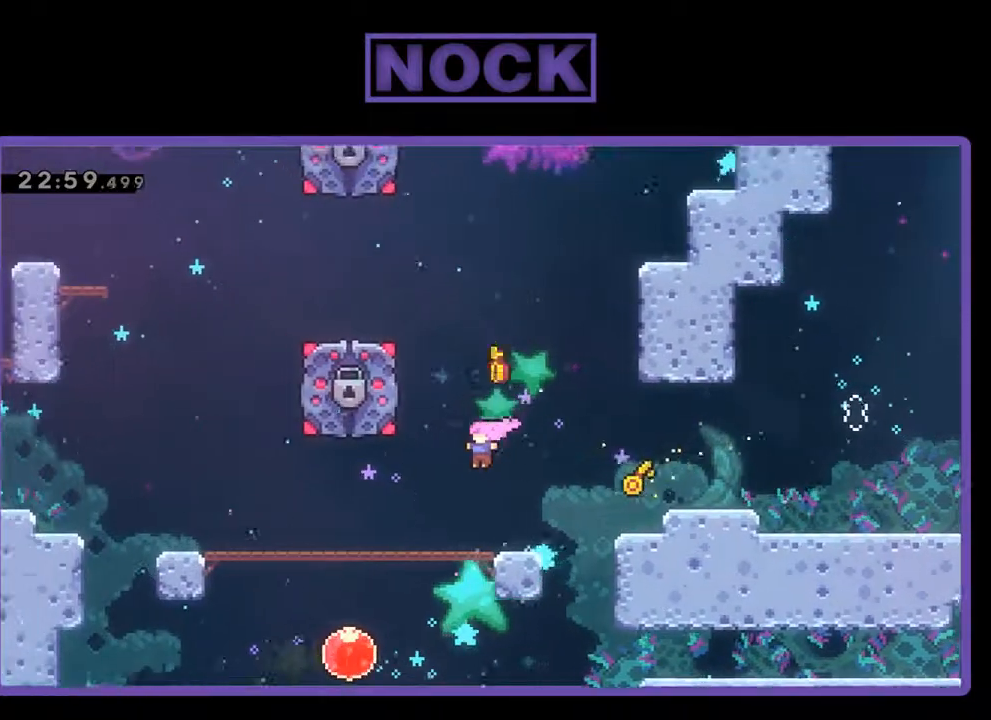
{"buttons": ["R2"], "left_stick": "center", "events": [[100, "DPAD_LEFT", "up"]]}
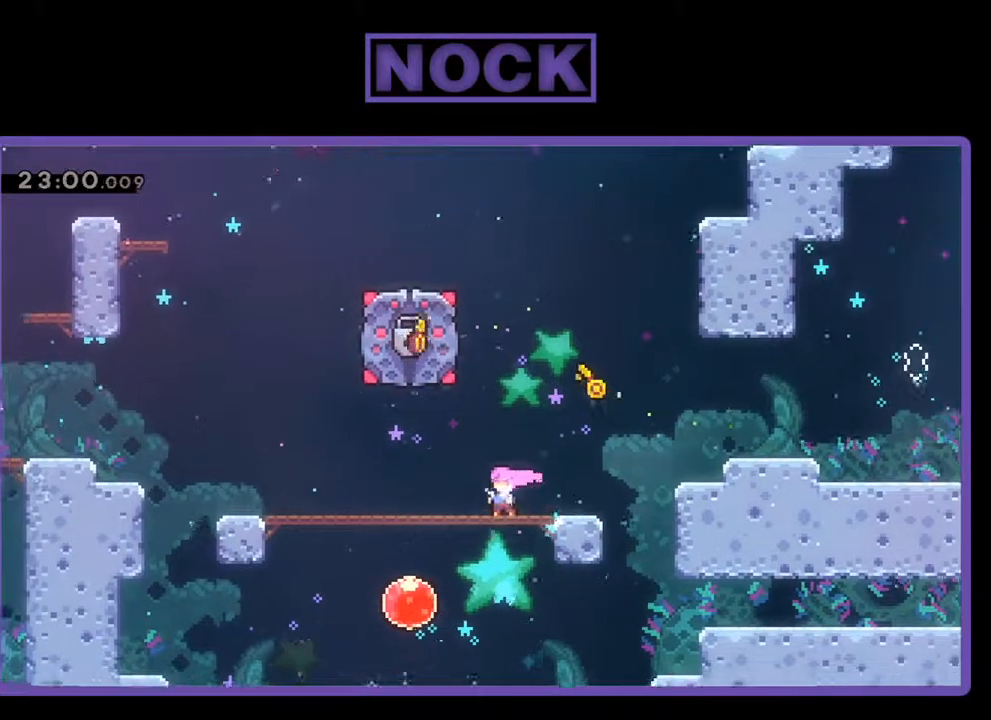
{"buttons": ["R2", "DPAD_LEFT"], "left_stick": "center", "events": [[367, "DPAD_LEFT", "down"]]}
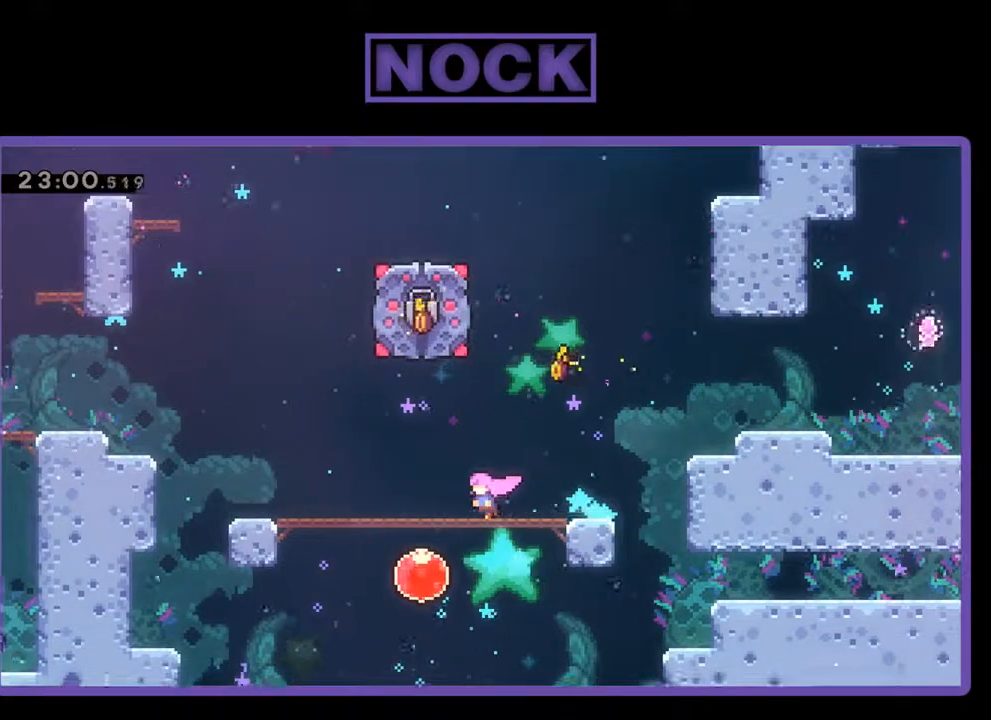
{"buttons": ["R2", "DPAD_LEFT"], "left_stick": "center", "events": []}
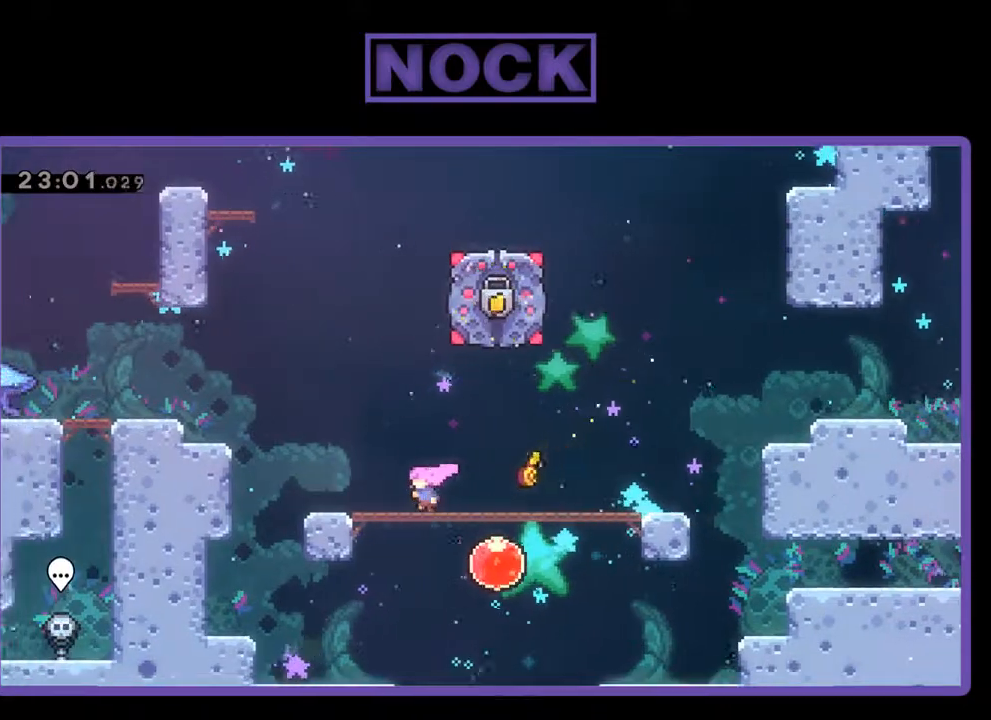
{"buttons": ["CROSS", "R2", "DPAD_LEFT"], "left_stick": "center", "events": [[300, "CROSS", "down"]]}
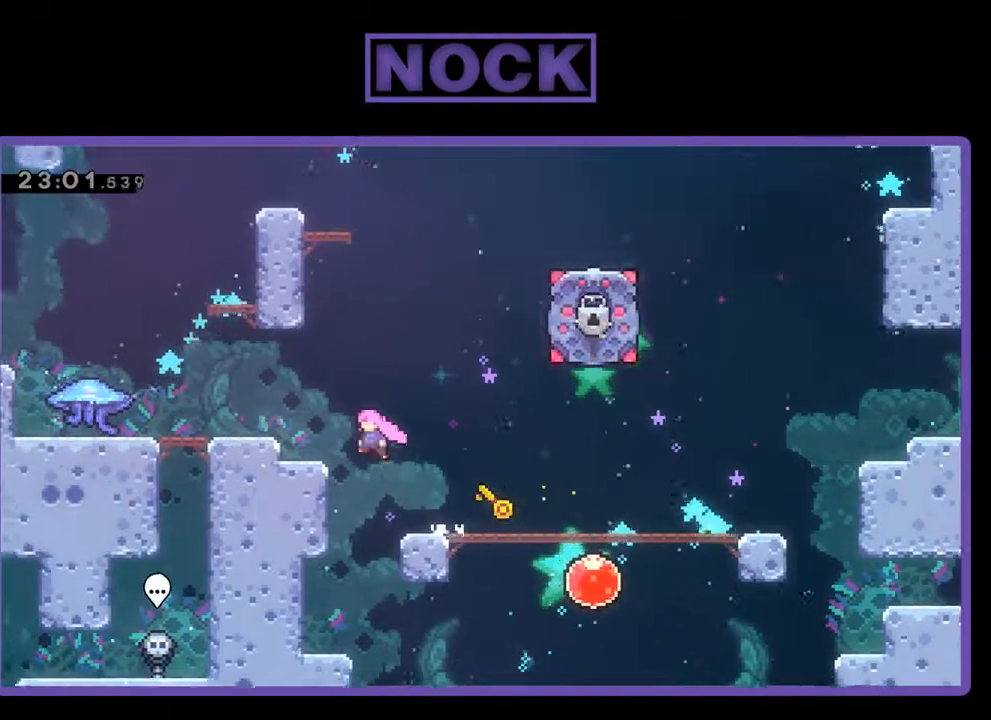
{"buttons": ["CROSS", "R2", "DPAD_LEFT"], "left_stick": "center", "events": [[300, "CROSS", "up"], [367, "CROSS", "down"]]}
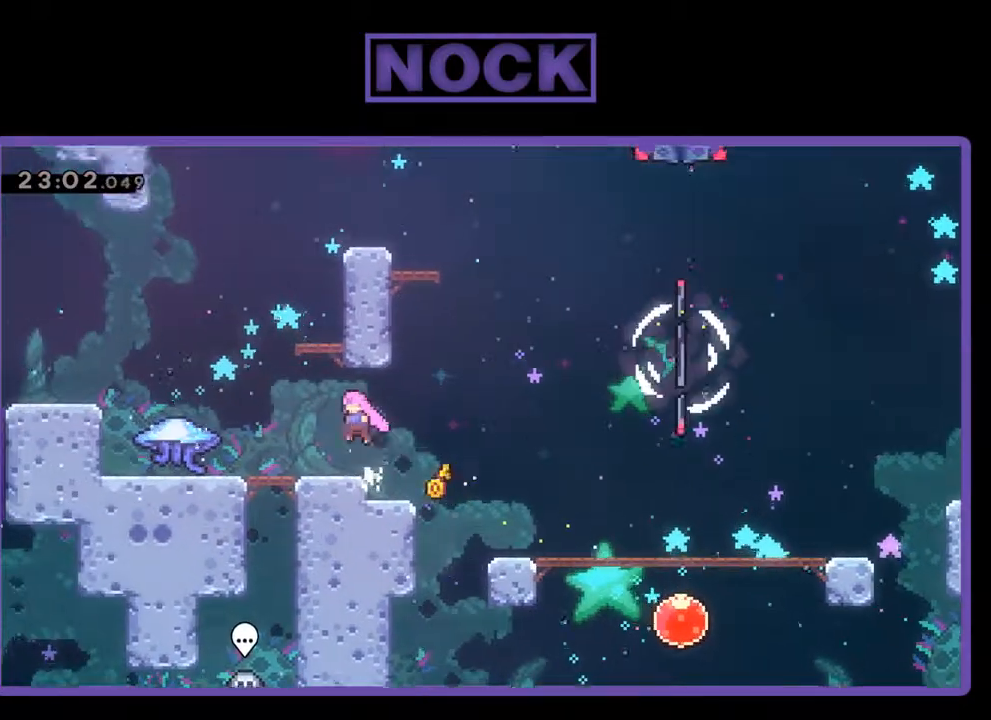
{"buttons": ["CROSS", "R2", "DPAD_UP"], "left_stick": "center", "events": [[67, "CROSS", "up"], [67, "DPAD_LEFT", "up"], [233, "DPAD_LEFT", "down"], [300, "DPAD_LEFT", "up"], [400, "CROSS", "down"], [433, "DPAD_UP", "down"]]}
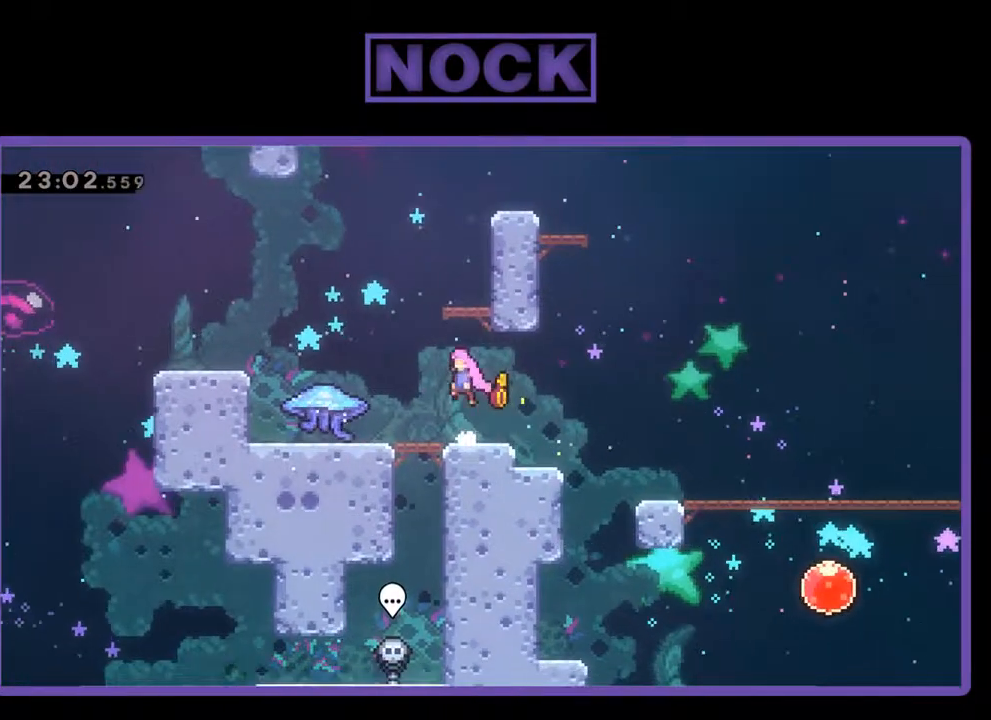
{"buttons": ["R2", "DPAD_UP", "DPAD_RIGHT"], "left_stick": "center", "events": [[67, "CROSS", "up"], [133, "CIRCLE", "down"], [467, "CIRCLE", "up"], [500, "DPAD_RIGHT", "down"]]}
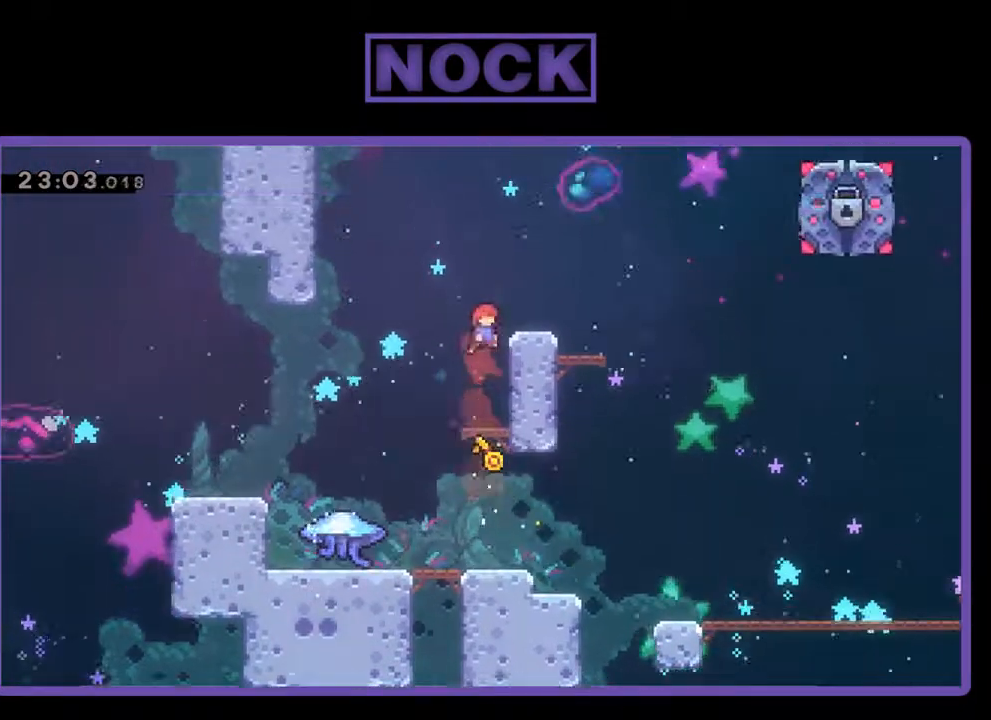
{"buttons": ["R2"], "left_stick": "center", "events": [[100, "DPAD_UP", "up"], [133, "CROSS", "down"], [267, "DPAD_RIGHT", "up"], [333, "CROSS", "up"]]}
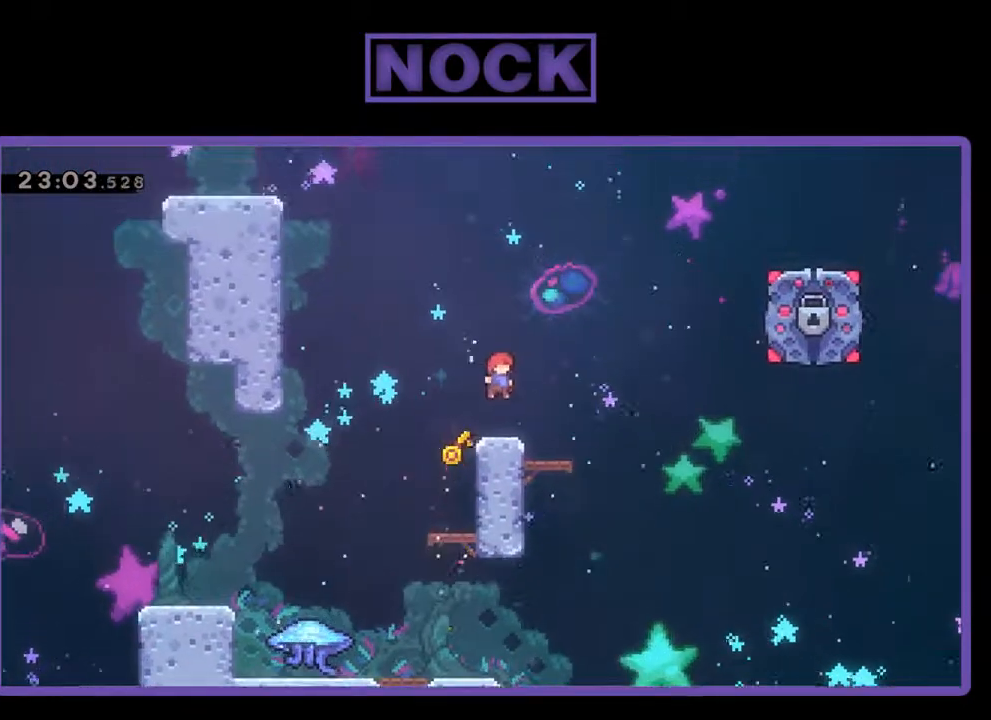
{"buttons": ["CROSS", "R2", "DPAD_UP", "DPAD_RIGHT"], "left_stick": "center", "events": [[200, "DPAD_RIGHT", "down"], [367, "CROSS", "down"], [400, "DPAD_UP", "down"]]}
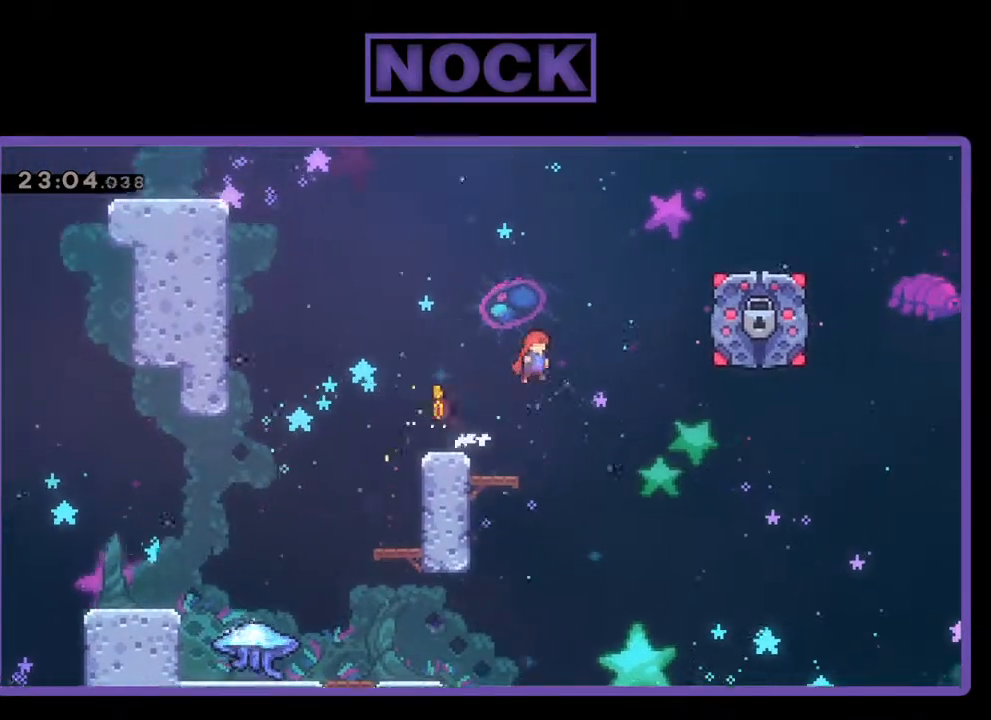
{"buttons": ["CIRCLE", "R2", "DPAD_UP", "DPAD_RIGHT"], "left_stick": "center", "events": [[233, "CROSS", "up"], [367, "CIRCLE", "down"]]}
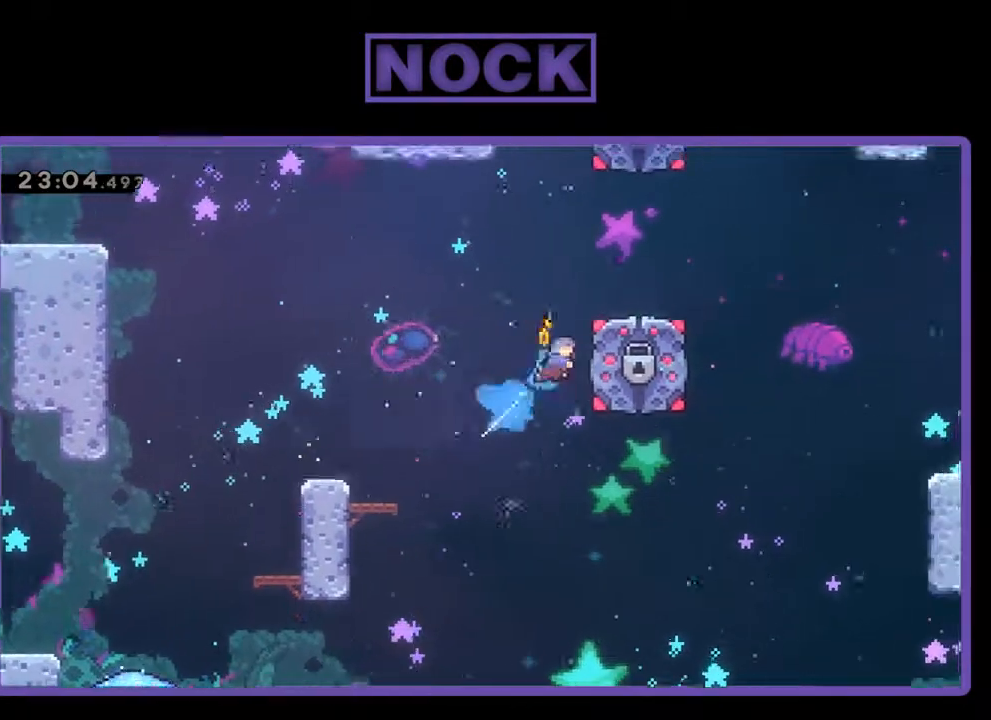
{"buttons": ["R2", "DPAD_RIGHT"], "left_stick": "center", "events": [[267, "CIRCLE", "up"], [367, "CROSS", "down"], [500, "CROSS", "up"], [500, "DPAD_UP", "up"]]}
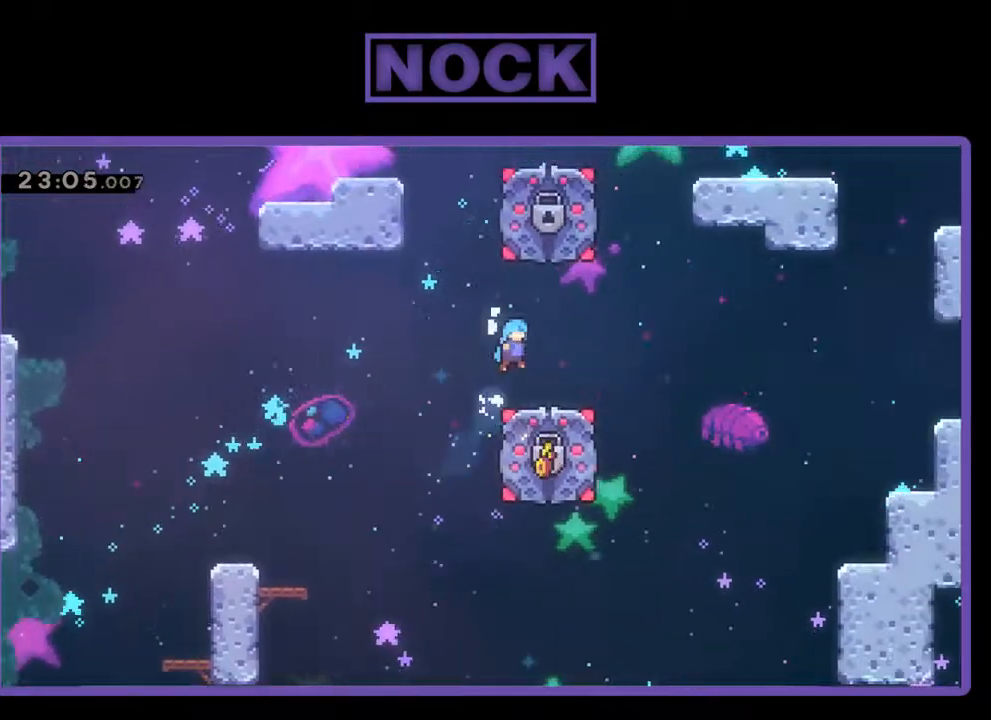
{"buttons": ["CROSS", "R2", "DPAD_UP", "DPAD_LEFT"], "left_stick": "center", "events": [[67, "DPAD_RIGHT", "up"], [300, "DPAD_LEFT", "down"], [433, "CROSS", "down"], [433, "DPAD_UP", "down"]]}
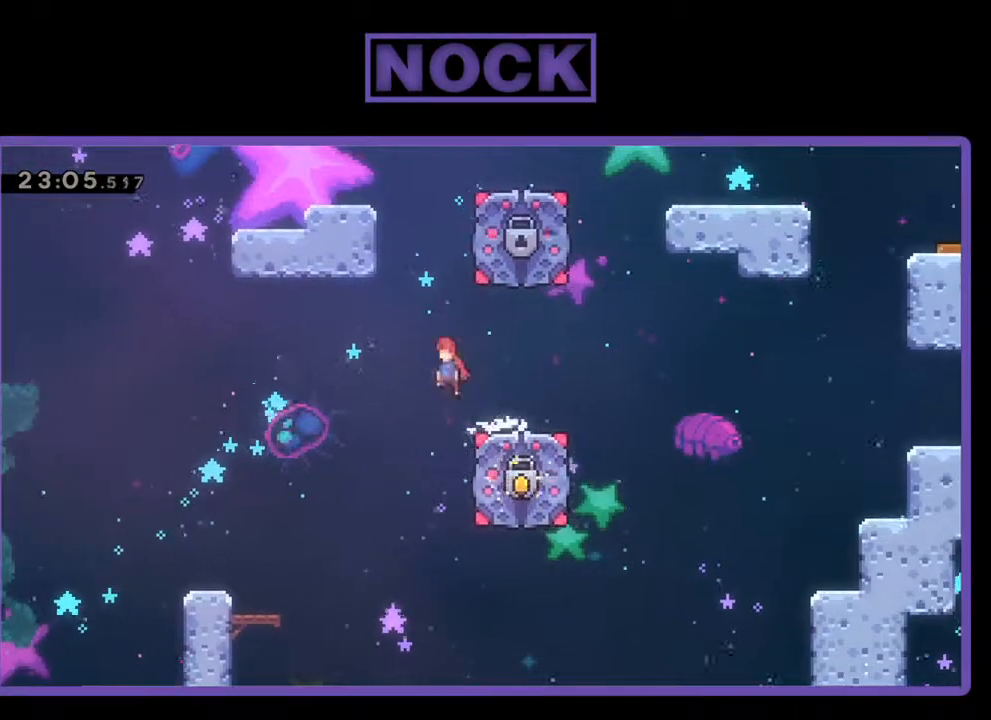
{"buttons": ["CIRCLE", "R2", "DPAD_UP", "DPAD_LEFT"], "left_stick": "center", "events": [[67, "DPAD_LEFT", "up"], [133, "CROSS", "up"], [200, "CIRCLE", "down"], [400, "CIRCLE", "up"], [467, "DPAD_LEFT", "down"], [500, "CIRCLE", "down"]]}
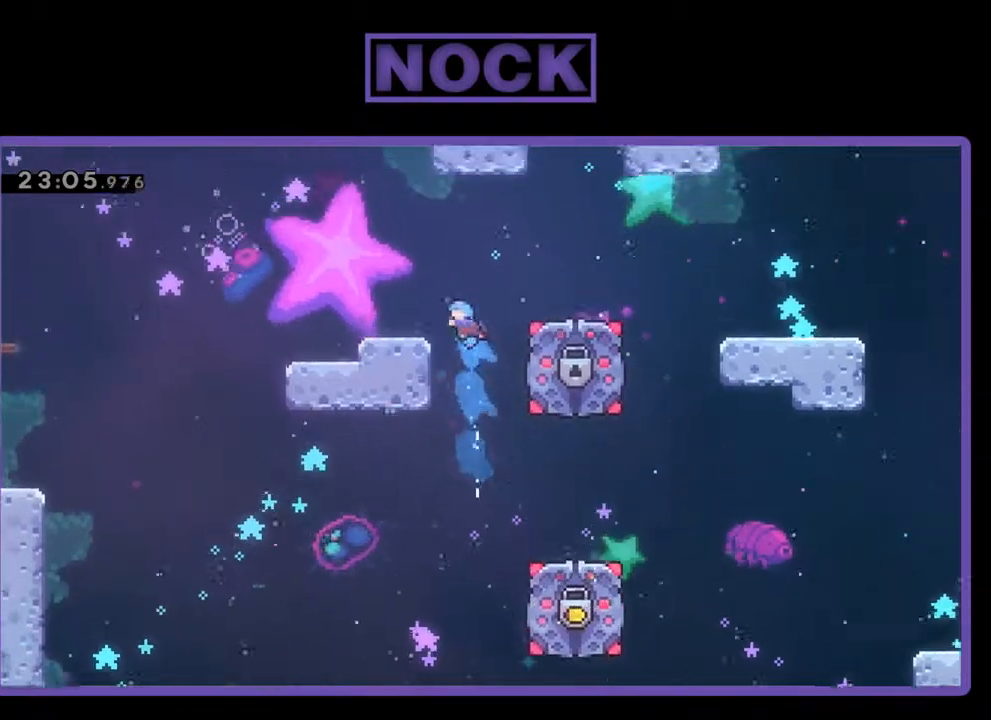
{"buttons": ["R2"], "left_stick": "center", "events": [[67, "CIRCLE", "up"], [233, "CROSS", "down"], [367, "DPAD_UP", "up"], [400, "CROSS", "up"], [400, "DPAD_LEFT", "up"]]}
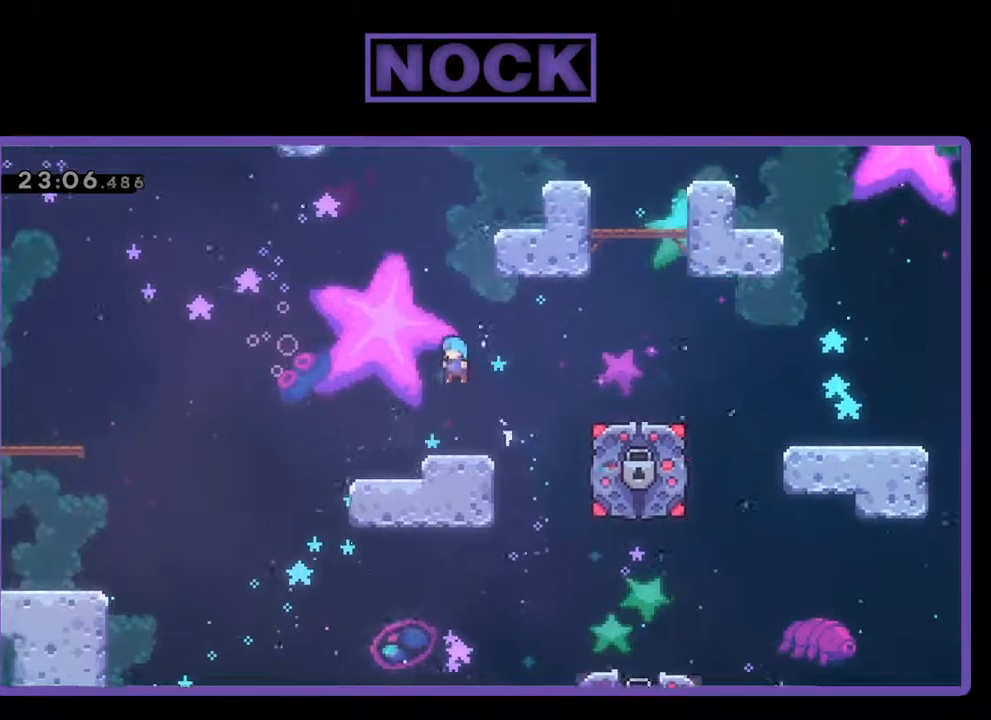
{"buttons": ["DPAD_LEFT"], "left_stick": "center", "events": [[267, "R2", "up"], [500, "DPAD_LEFT", "down"]]}
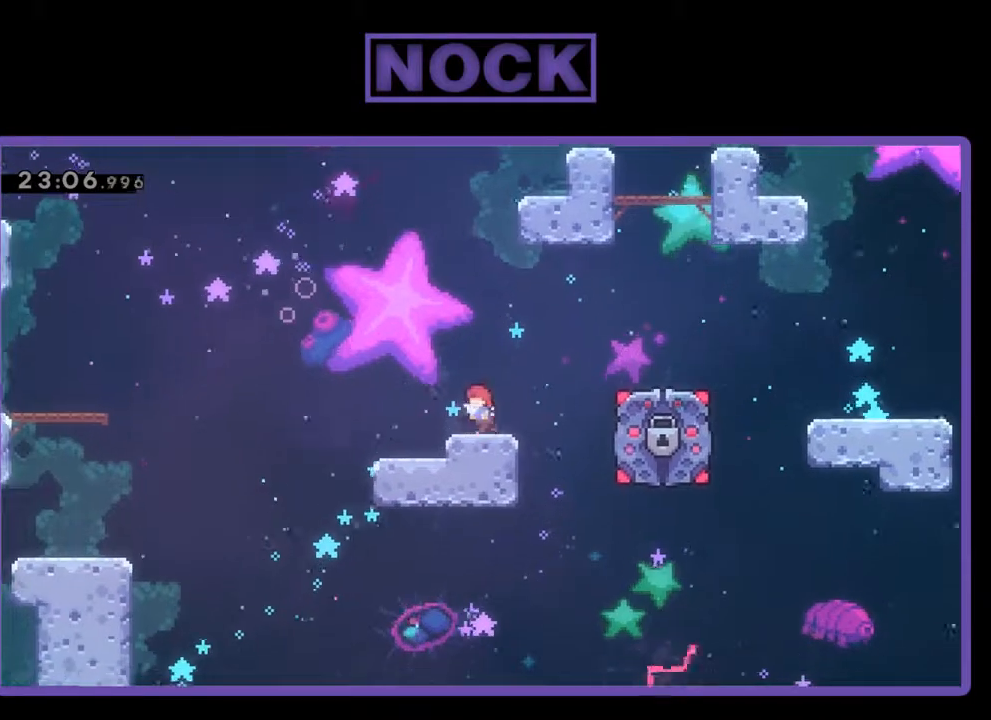
{"buttons": ["R2", "DPAD_UP", "DPAD_LEFT"], "left_stick": "center", "events": [[133, "DPAD_UP", "down"], [133, "R2", "down"]]}
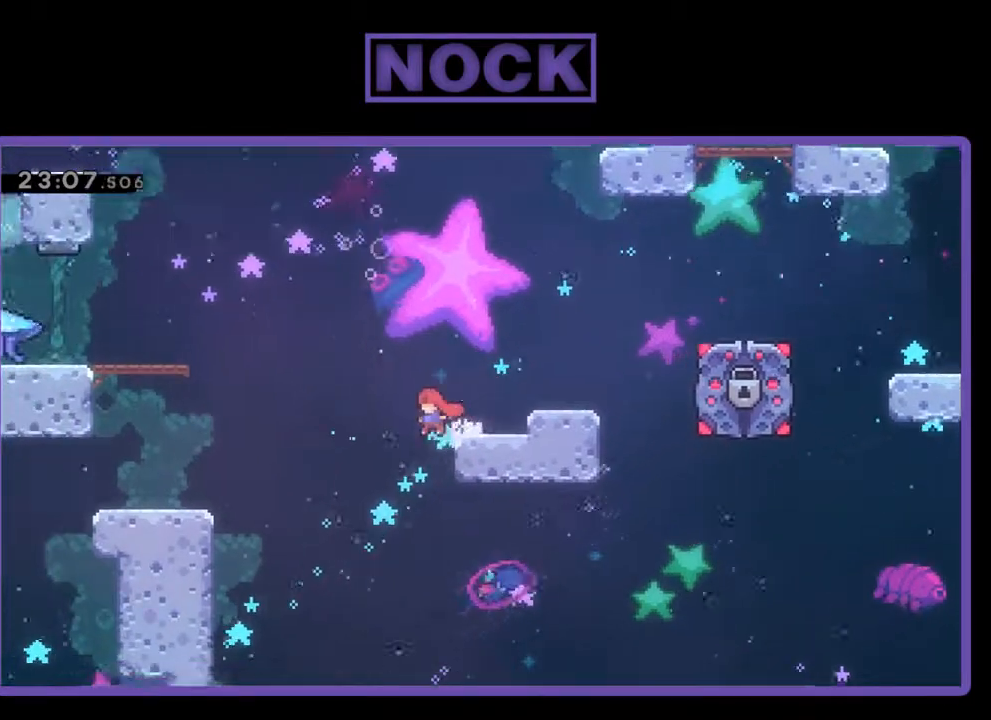
{"buttons": ["CIRCLE", "R2", "DPAD_UP", "DPAD_LEFT"], "left_stick": "center", "events": [[33, "CROSS", "down"], [367, "CROSS", "up"], [467, "CIRCLE", "down"]]}
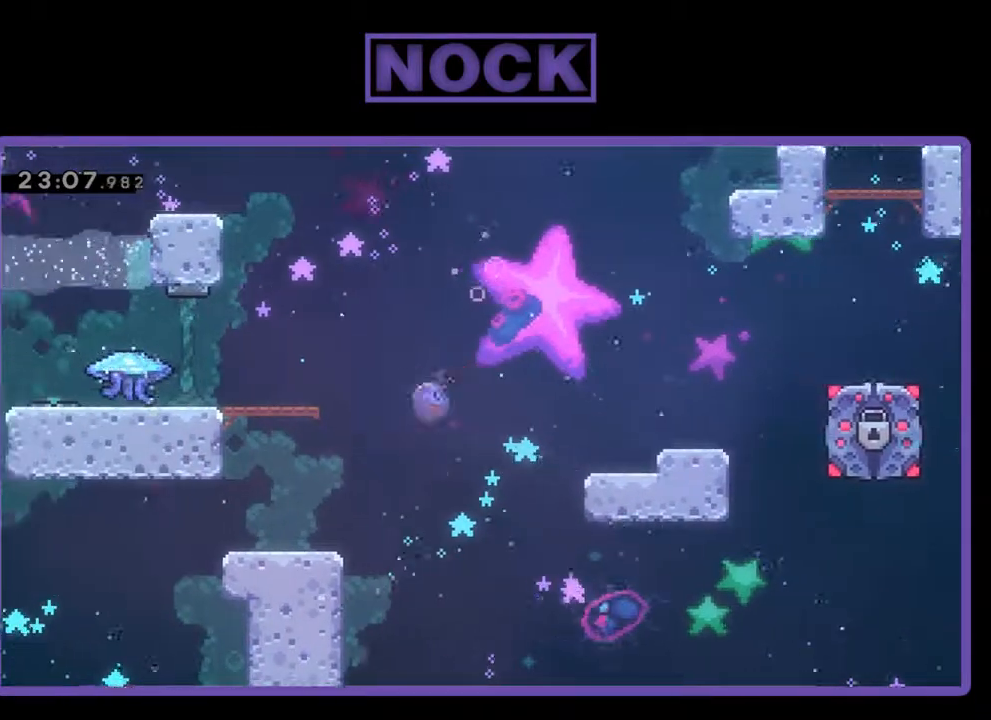
{"buttons": ["R2", "DPAD_LEFT"], "left_stick": "center", "events": [[233, "CIRCLE", "up"], [433, "DPAD_UP", "up"]]}
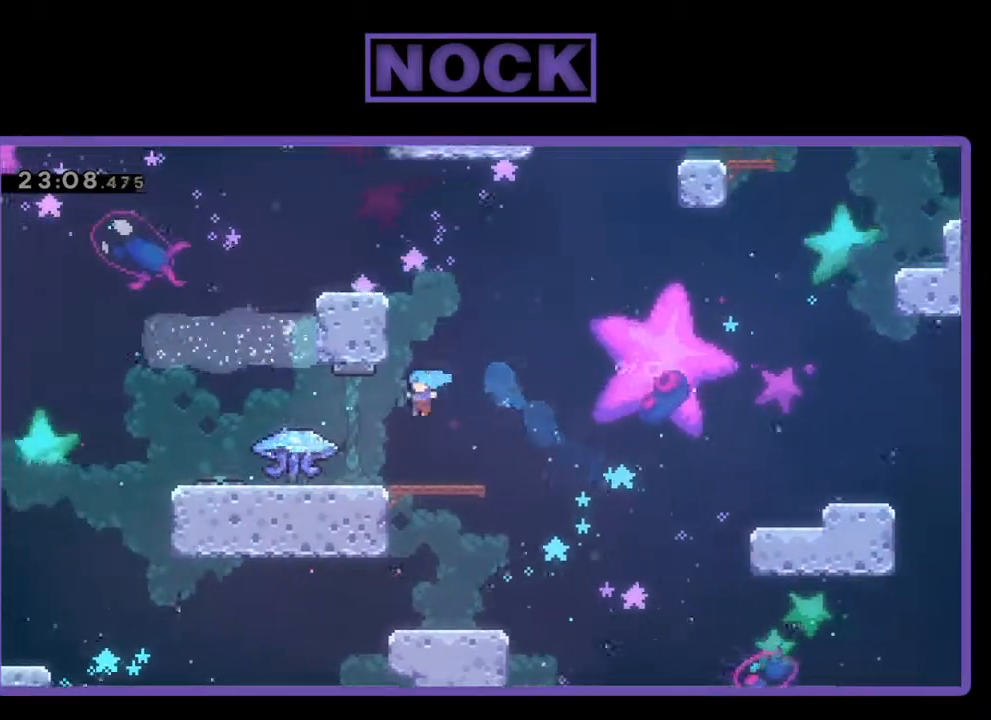
{"buttons": ["R2"], "left_stick": "center", "events": [[167, "DPAD_LEFT", "up"]]}
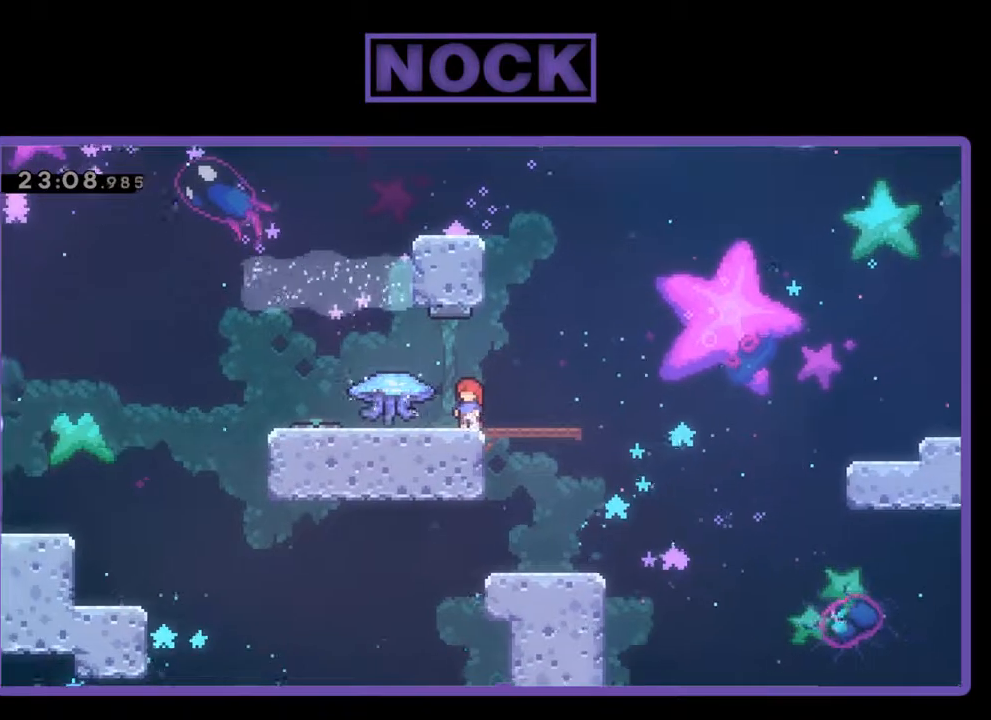
{"buttons": ["R2"], "left_stick": "center", "events": []}
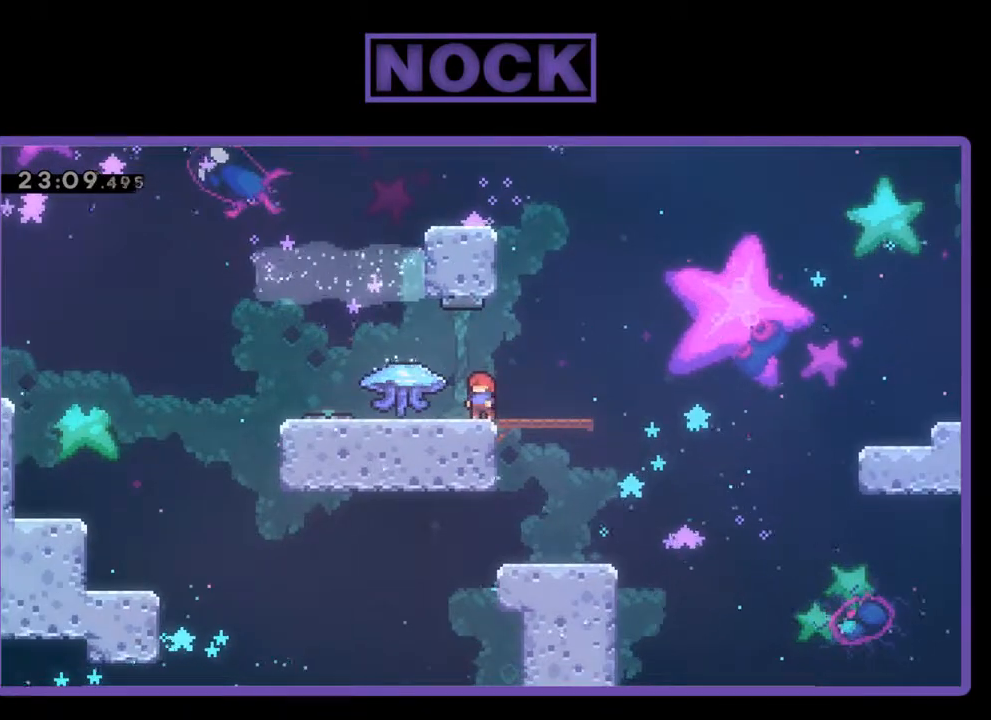
{"buttons": ["CROSS", "R2", "DPAD_UP"], "left_stick": "center", "events": [[33, "DPAD_RIGHT", "down"], [267, "DPAD_RIGHT", "up"], [333, "DPAD_UP", "down"], [500, "CROSS", "down"]]}
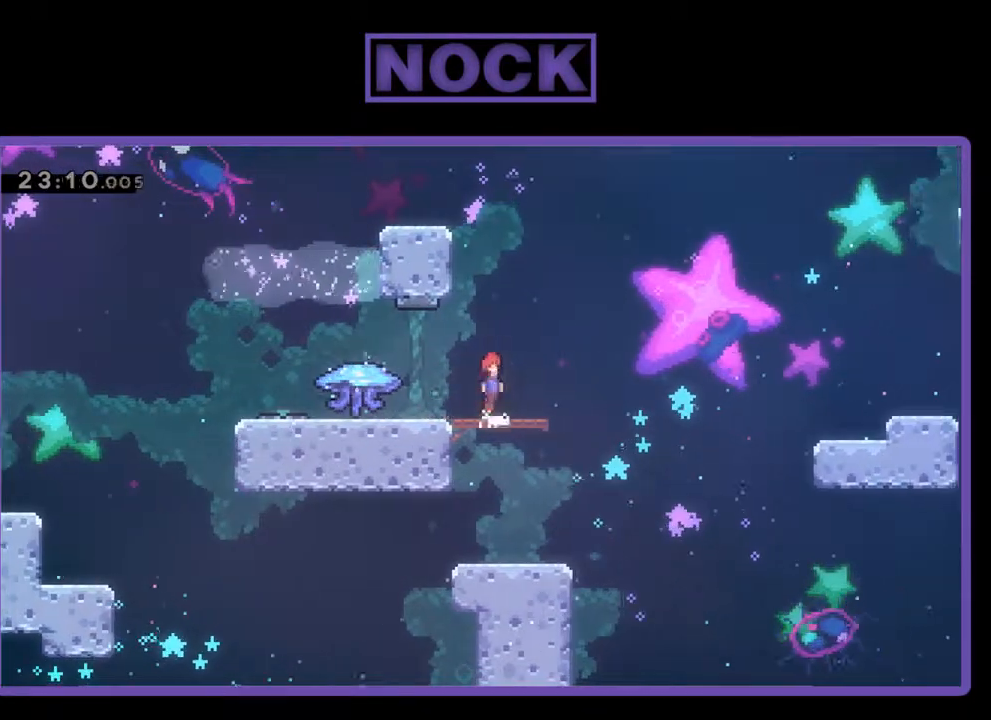
{"buttons": ["CIRCLE", "R2", "DPAD_UP", "DPAD_LEFT"], "left_stick": "center", "events": [[167, "CROSS", "up"], [233, "DPAD_LEFT", "down"], [267, "CIRCLE", "down"]]}
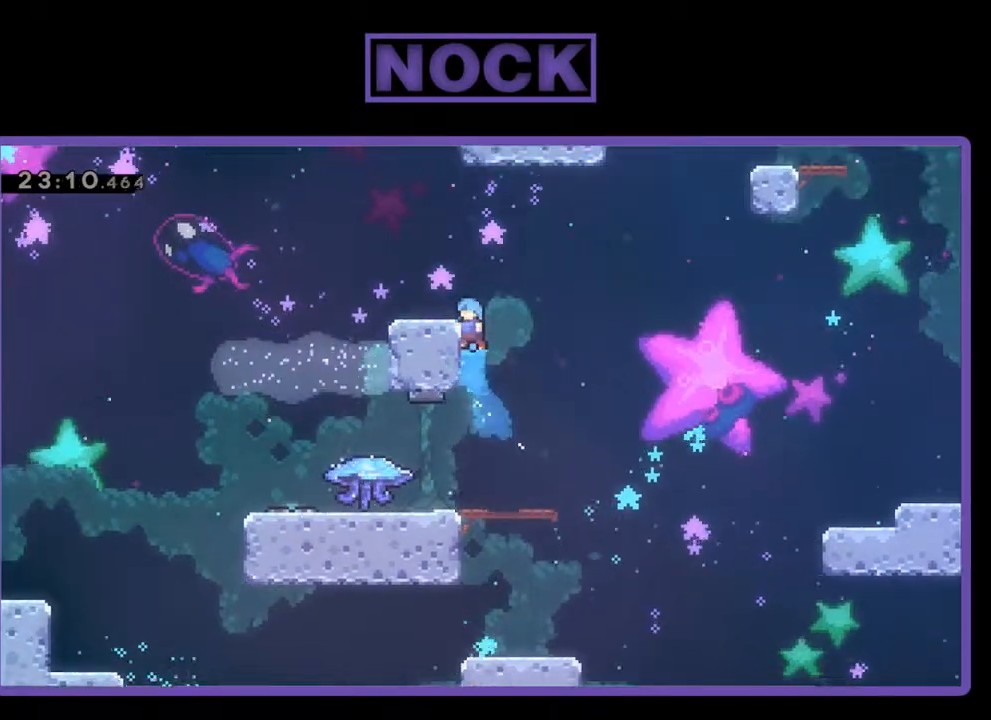
{"buttons": ["CROSS", "R2", "DPAD_UP", "DPAD_LEFT"], "left_stick": "center", "events": [[200, "CIRCLE", "up"], [400, "CROSS", "down"]]}
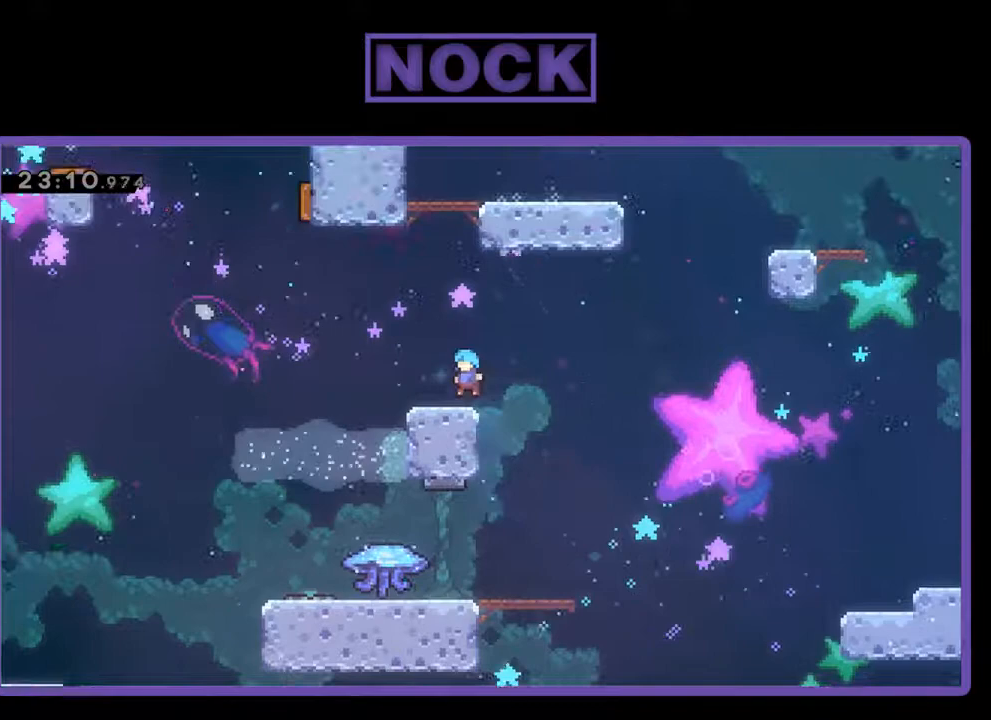
{"buttons": ["R2", "DPAD_LEFT"], "left_stick": "center", "events": [[33, "DPAD_LEFT", "up"], [67, "CROSS", "up"], [100, "DPAD_UP", "up"], [300, "DPAD_LEFT", "down"]]}
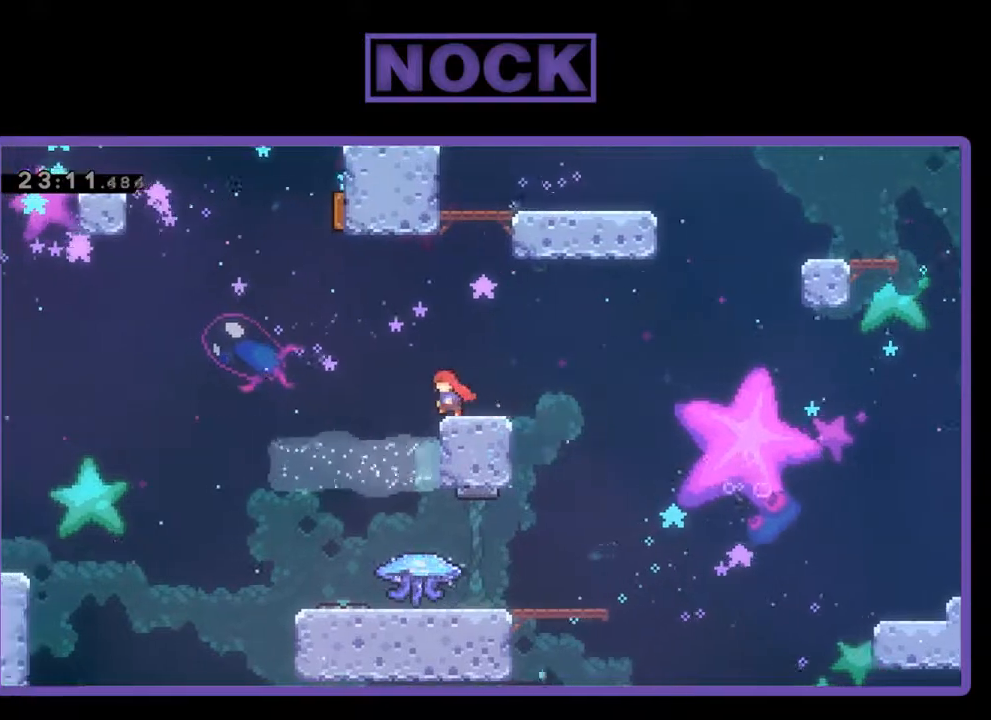
{"buttons": ["CROSS", "R2", "DPAD_LEFT"], "left_stick": "center", "events": [[133, "CROSS", "down"]]}